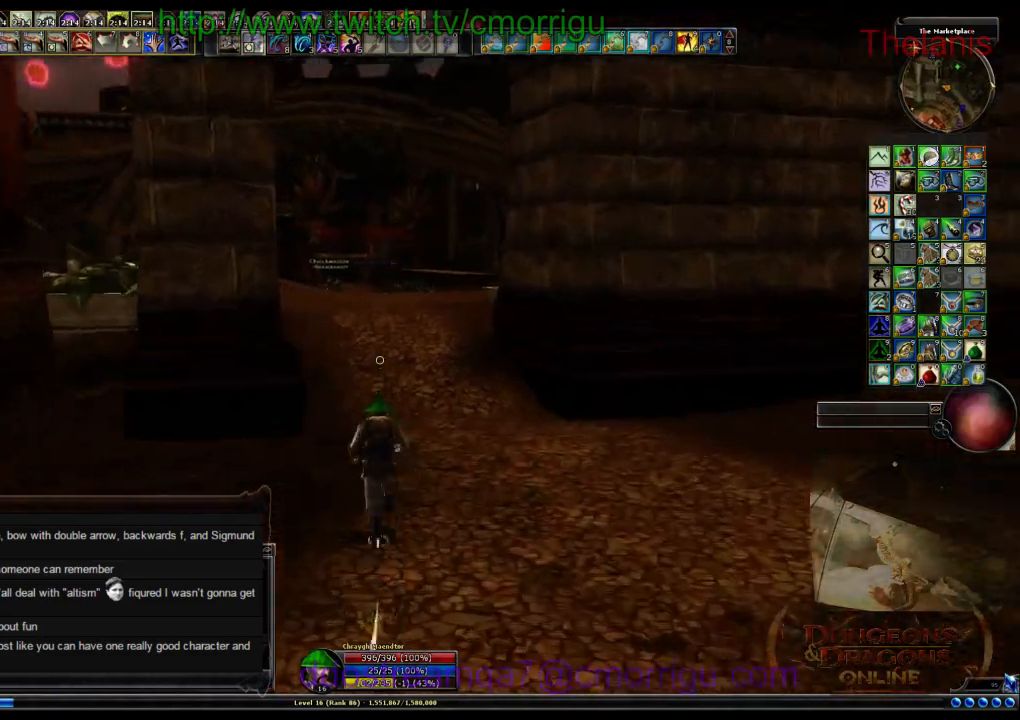
Gameplay with keyboard; each line is a JSON object with the keys held at the frame after it. "events" lists presses ("down") and releases ("up") of ".", "/", "0", "1", "2", "3", "4", "5", "6", "7", "8", "9", "a", "b", "backslash", "c", "caps_lock", "comma", "ctrl_r", "d", "e", "equals", "escape", "f", "f1", "f10", "f11", "f12", "f2", "f3", "f4", "f5", "f6", "f7", "f8", "f9", "g", "h", "i", "j", "k", "l", "lbracket", "m", "minus", "n", "o", "p", "q", "quote", "r", "rbracket", "return", "s", "semicolon", "shift_l", "shift_r", "space", "t", "tab", "tilde", "u", "v", "w", "x", "y" and "z" between this image and that frame as [ms after this image, input, new state], when the widget could be followed in between. No other keys are recorded. Mouse input is not recorded. Not read: backspace.
{"keys": ["w"], "events": []}
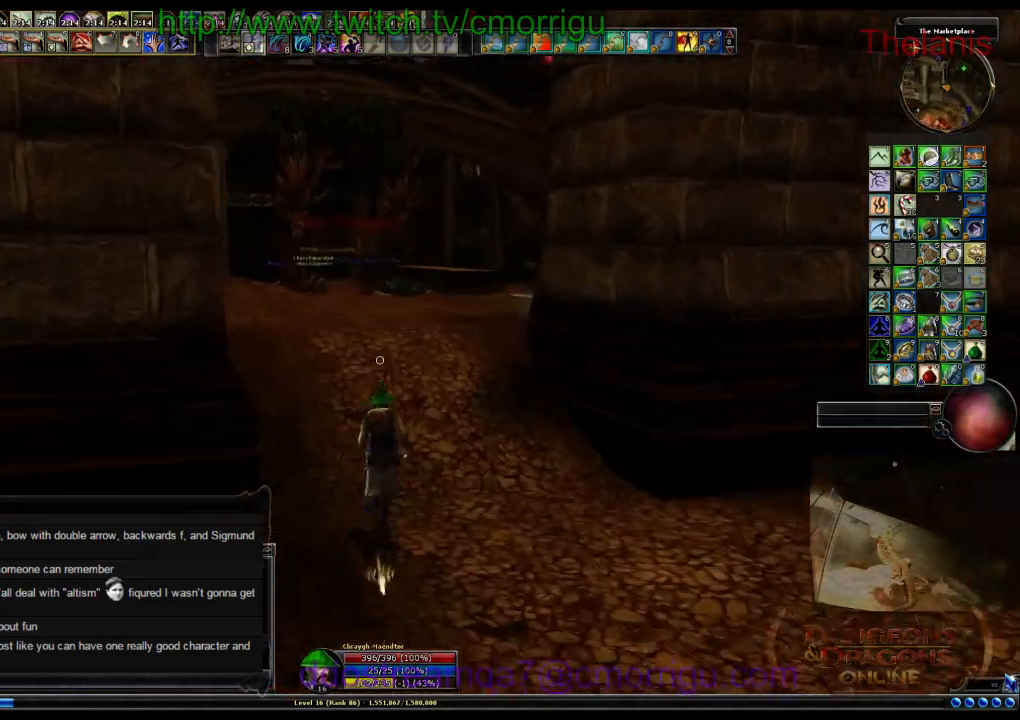
{"keys": ["w"], "events": []}
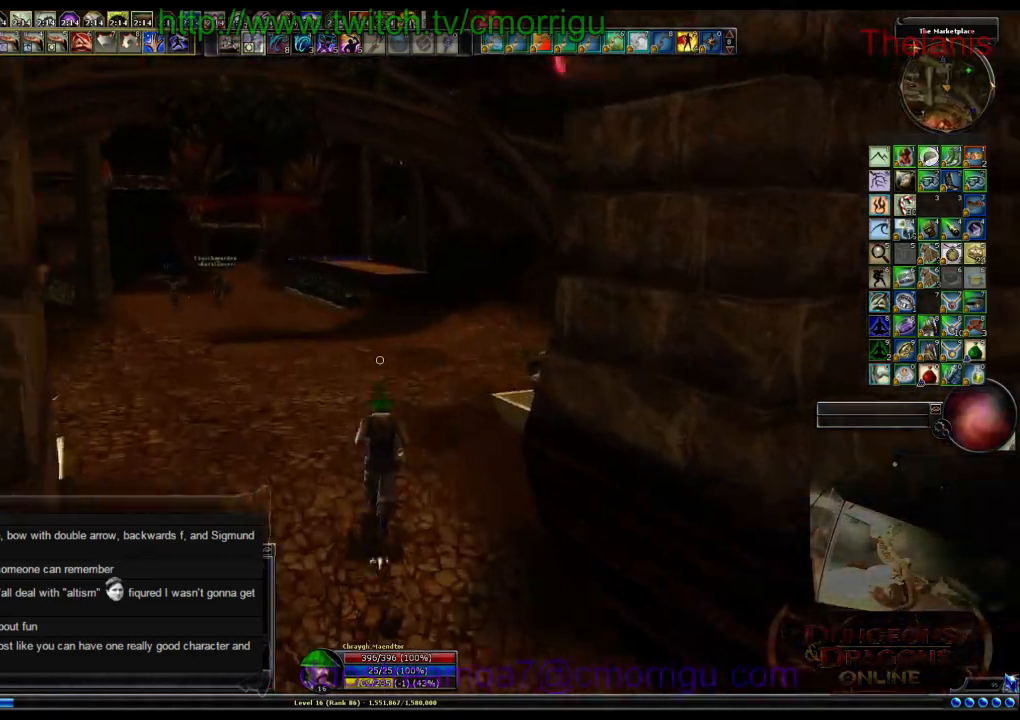
{"keys": ["w"], "events": []}
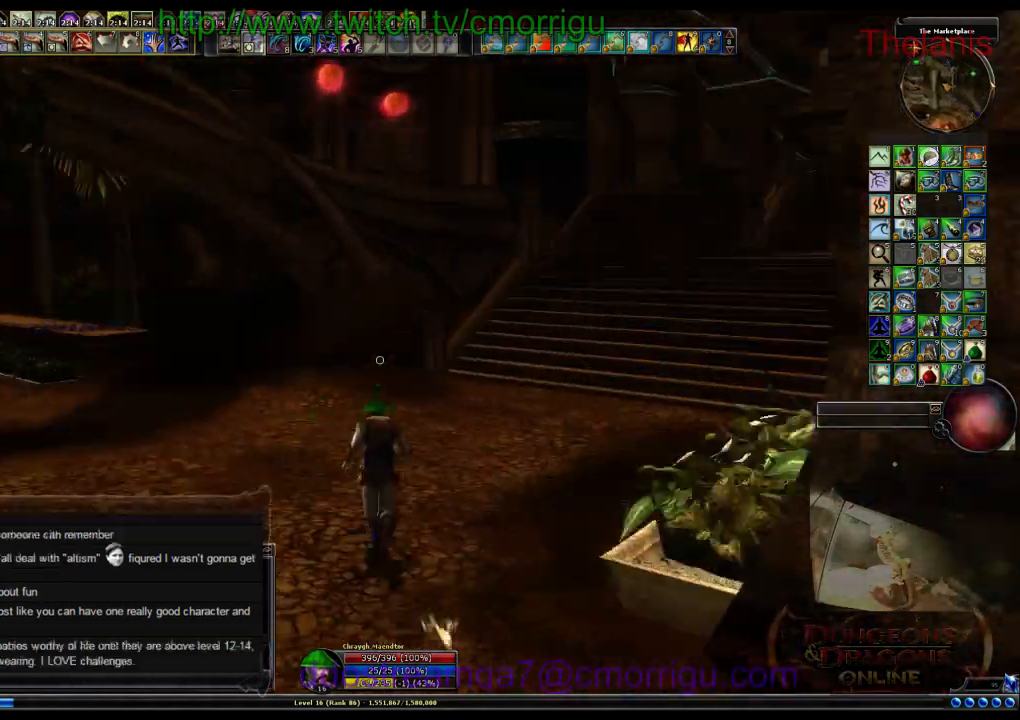
{"keys": ["w"], "events": []}
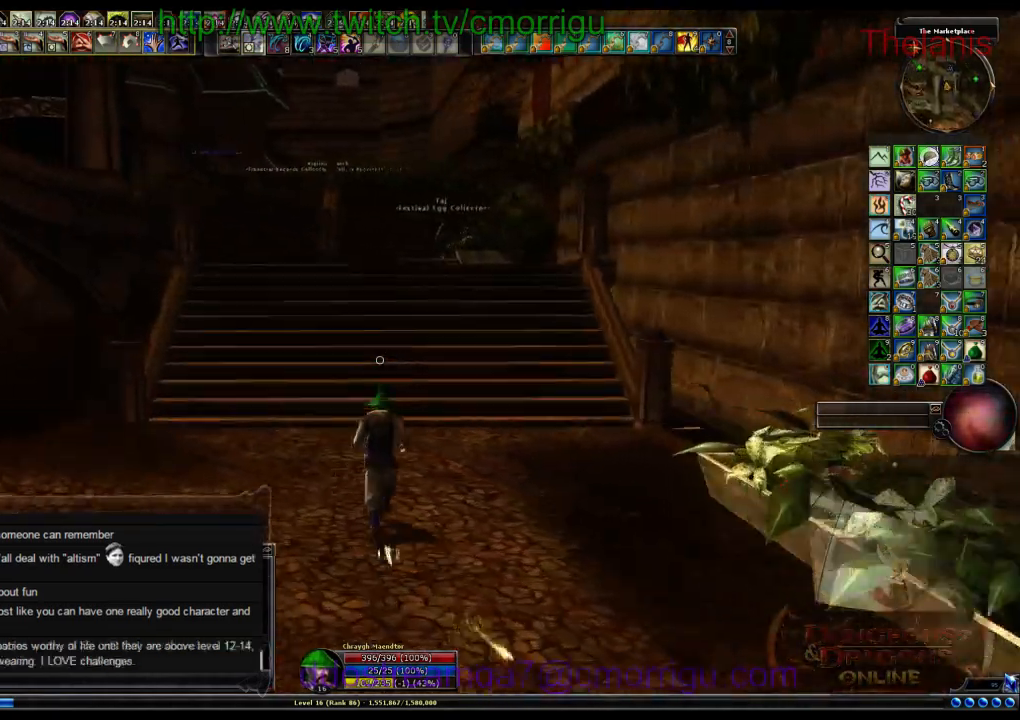
{"keys": ["w"], "events": []}
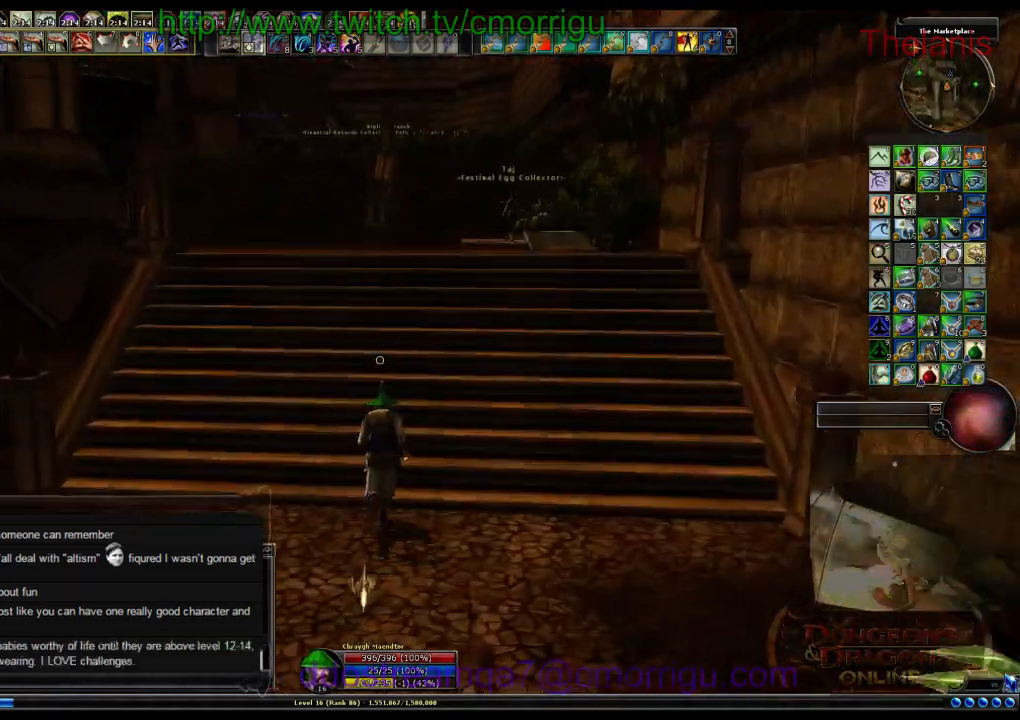
{"keys": ["w"], "events": []}
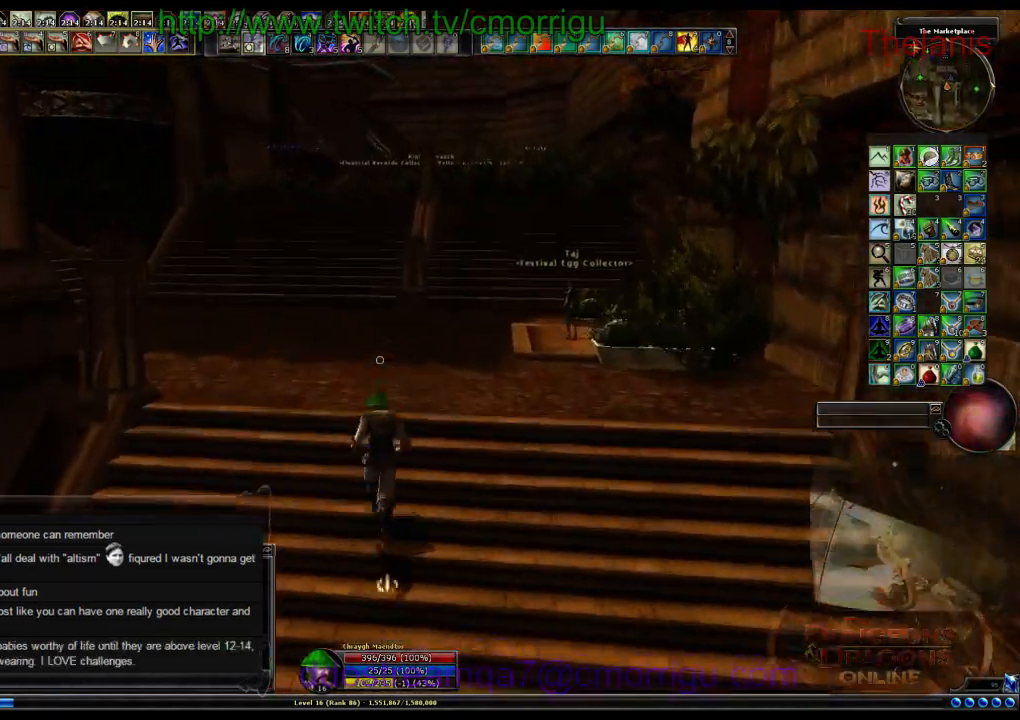
{"keys": ["w"], "events": []}
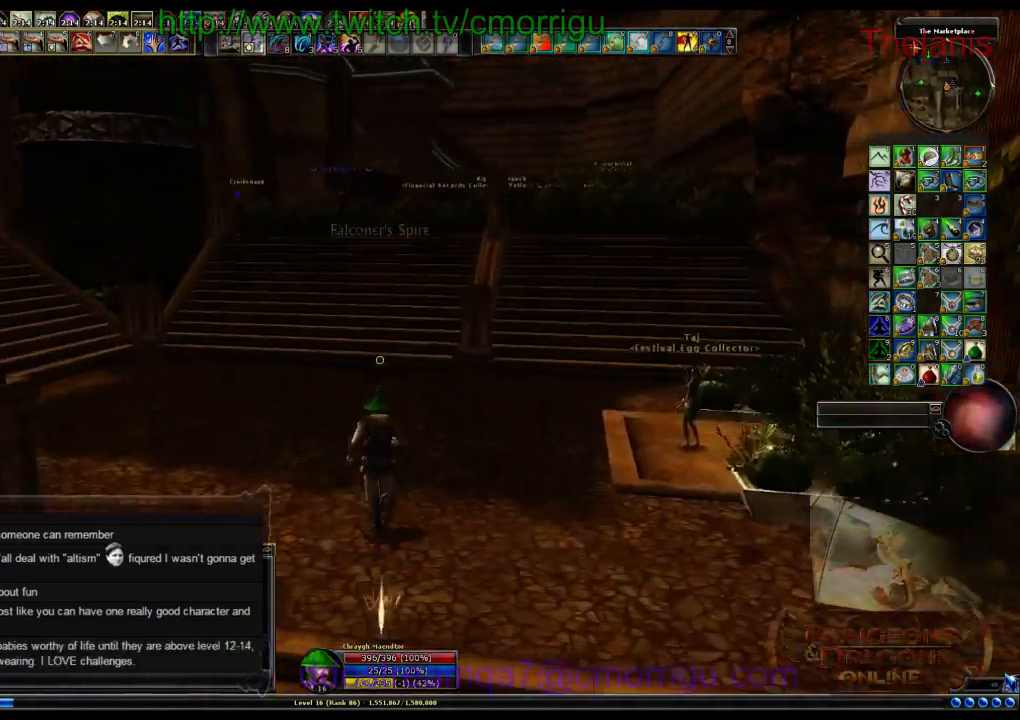
{"keys": ["w"], "events": []}
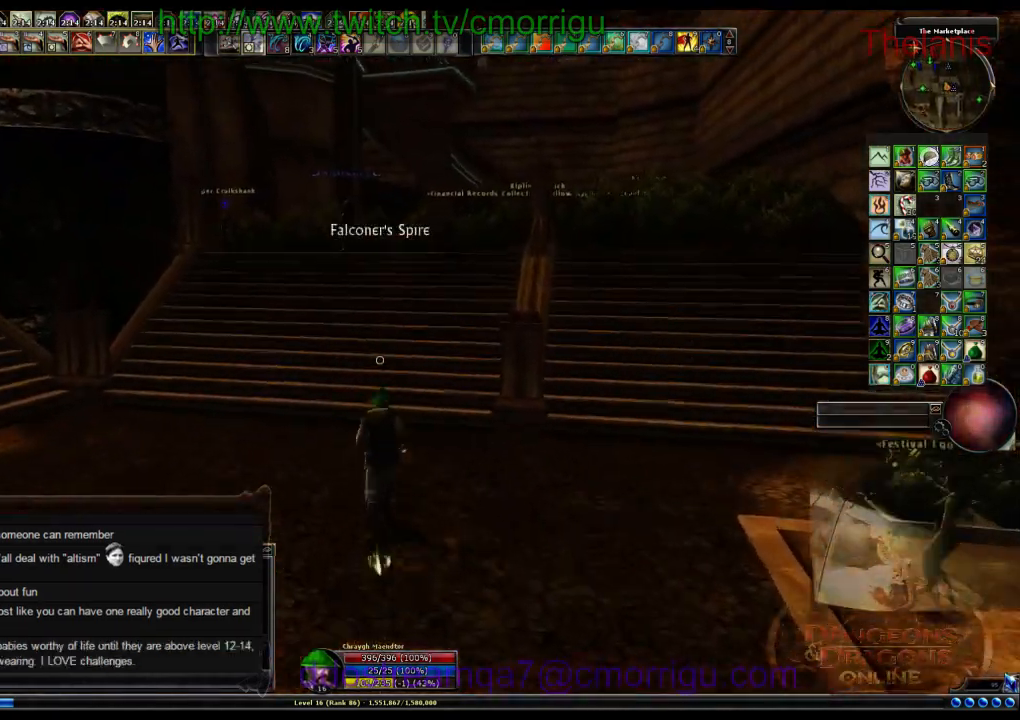
{"keys": ["w"], "events": []}
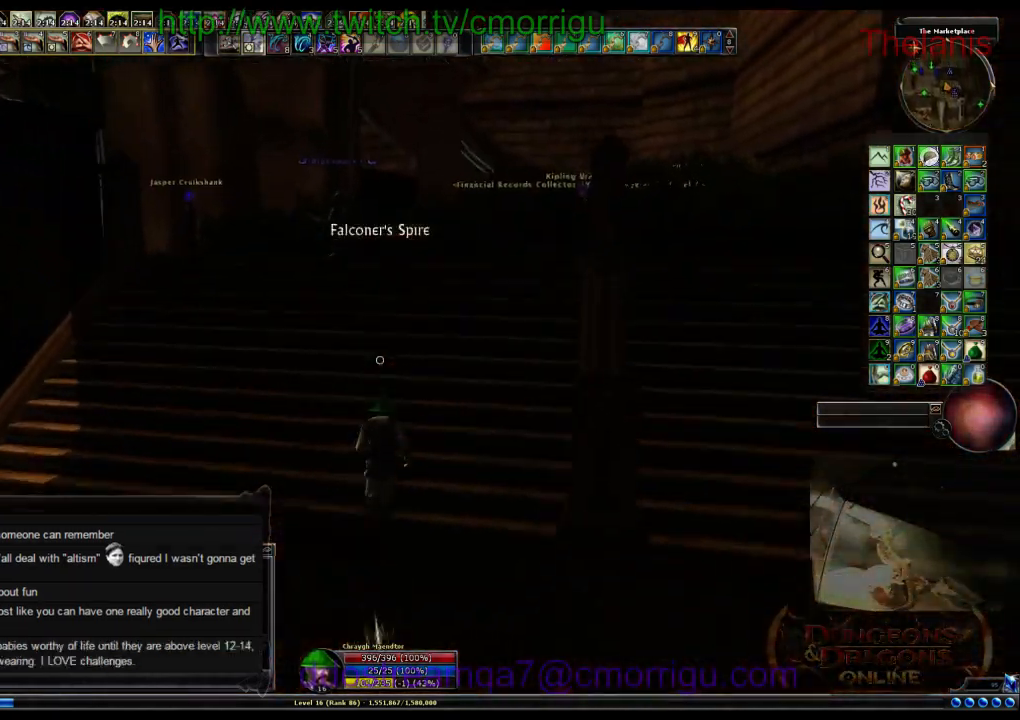
{"keys": ["w"], "events": []}
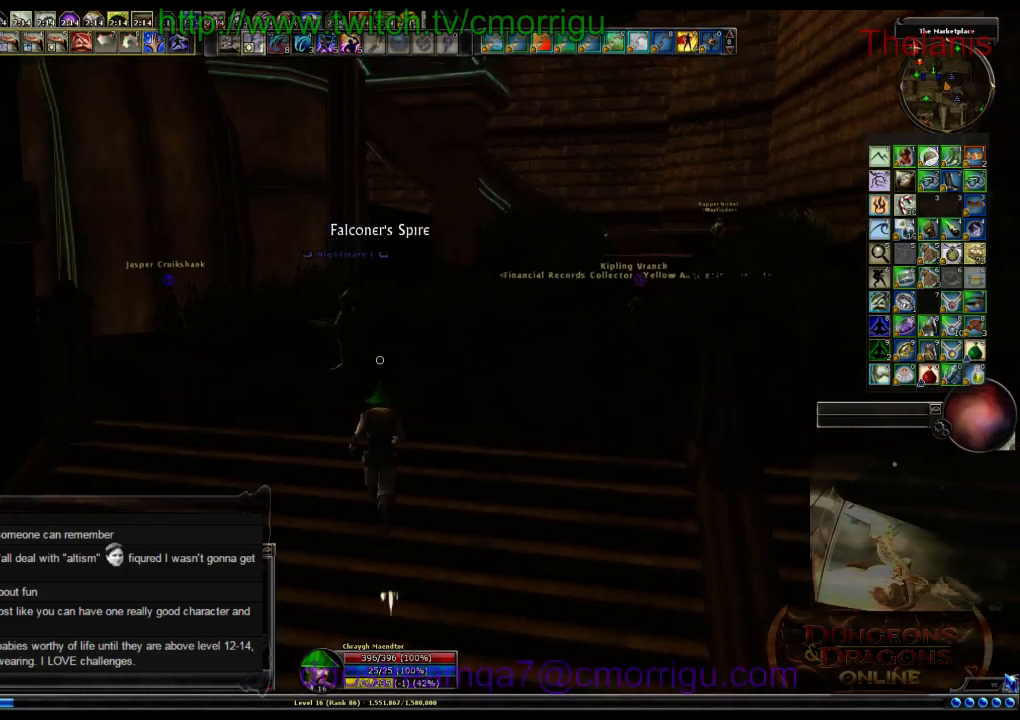
{"keys": ["w"], "events": []}
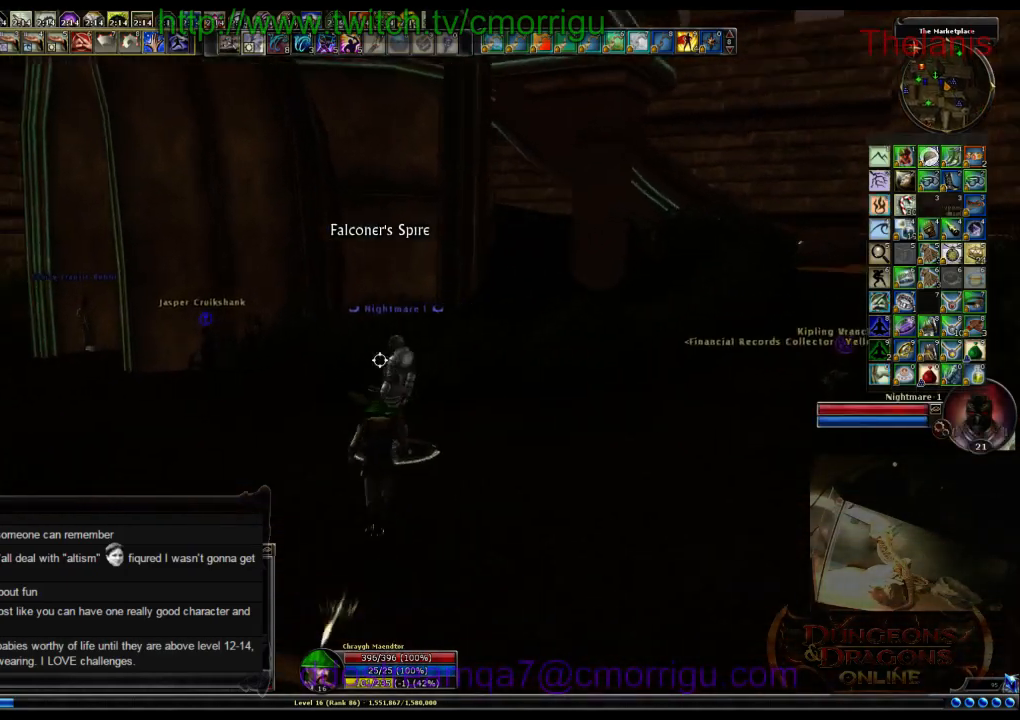
{"keys": ["a", "w"], "events": [[400, "a", "down"]]}
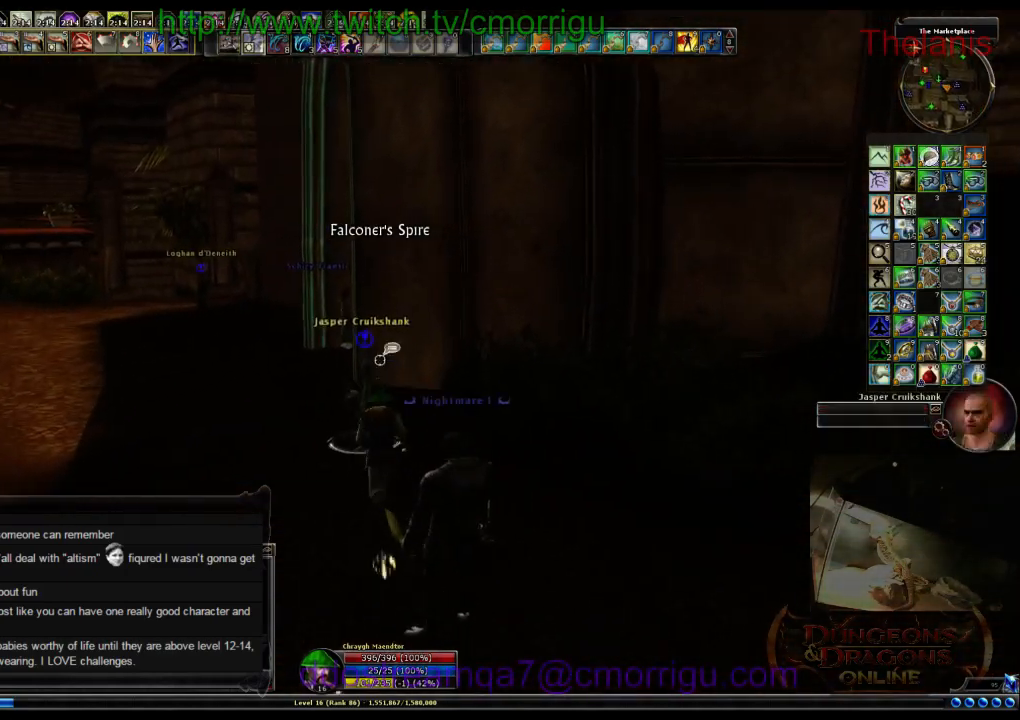
{"keys": ["a", "w"], "events": []}
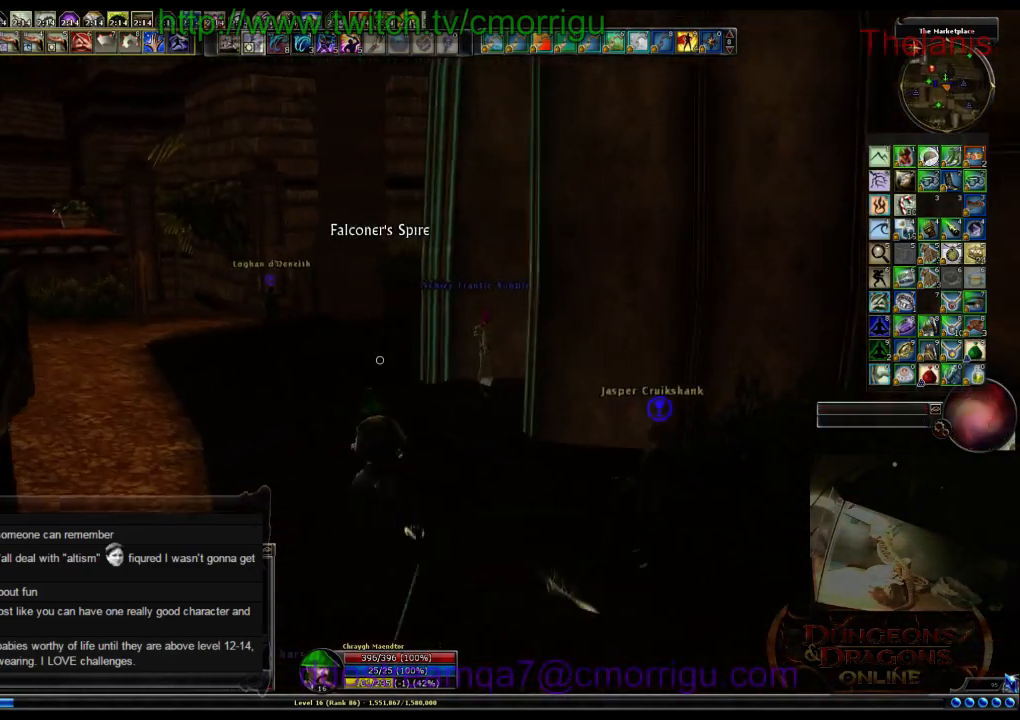
{"keys": [], "events": [[167, "a", "up"], [234, "w", "up"]]}
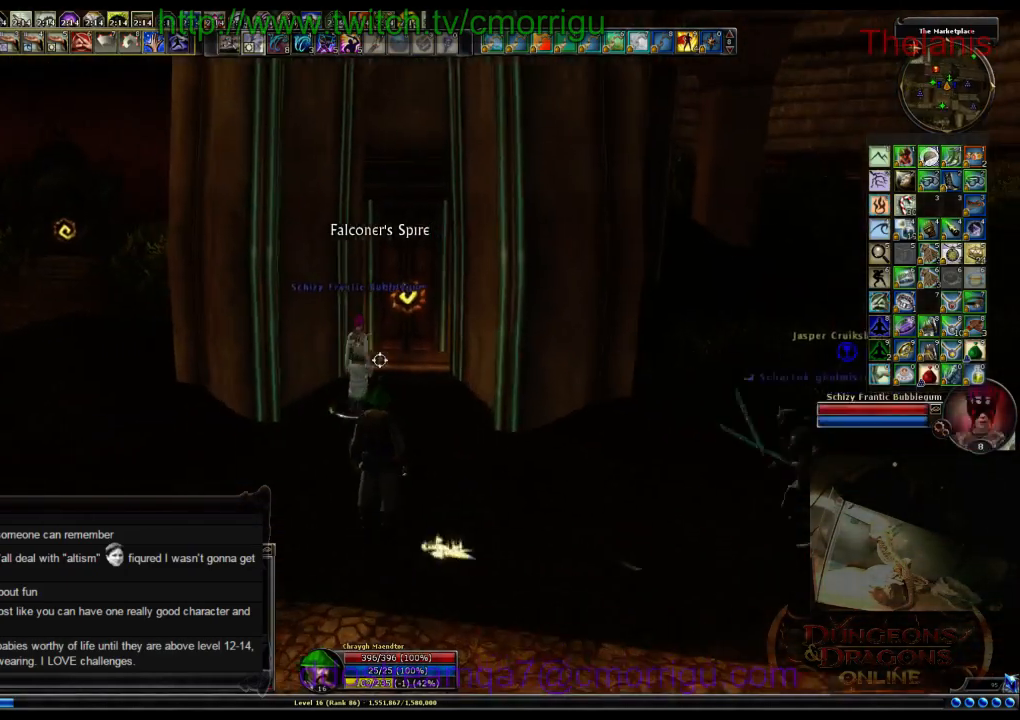
{"keys": ["w"], "events": [[467, "w", "down"]]}
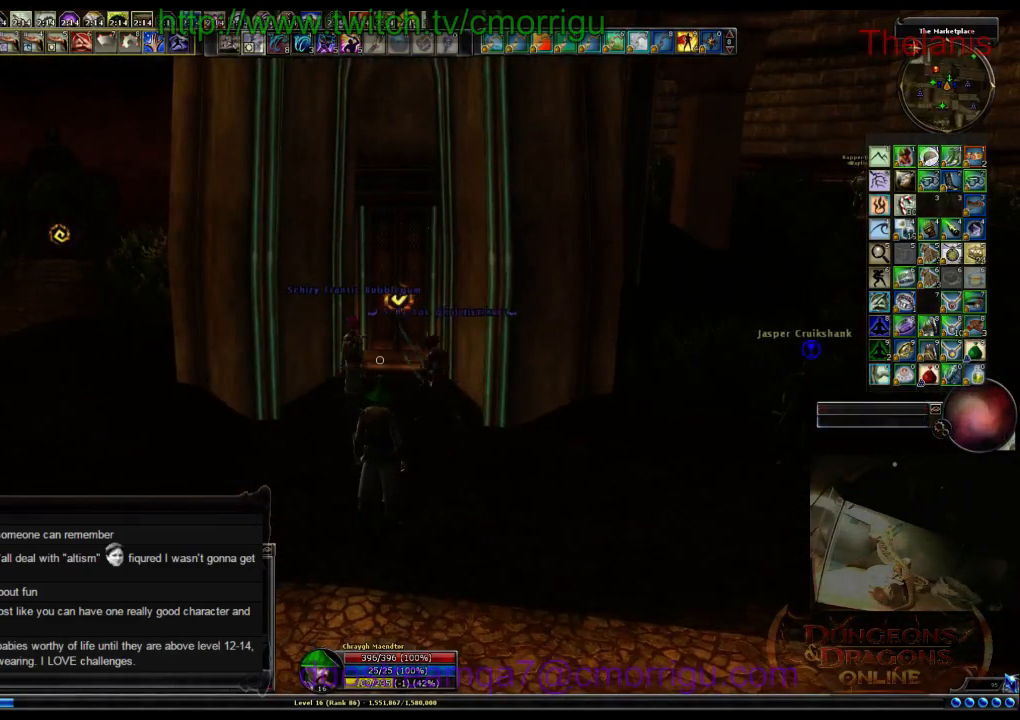
{"keys": ["d", "w"], "events": [[467, "d", "down"]]}
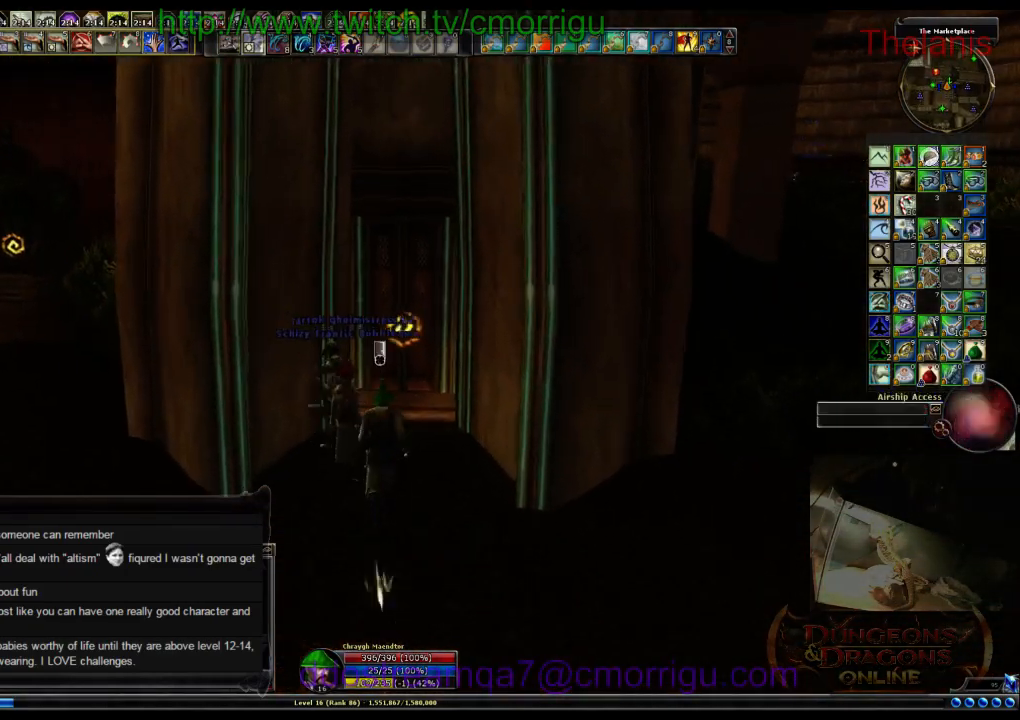
{"keys": [], "events": [[234, "d", "up"], [334, "w", "up"]]}